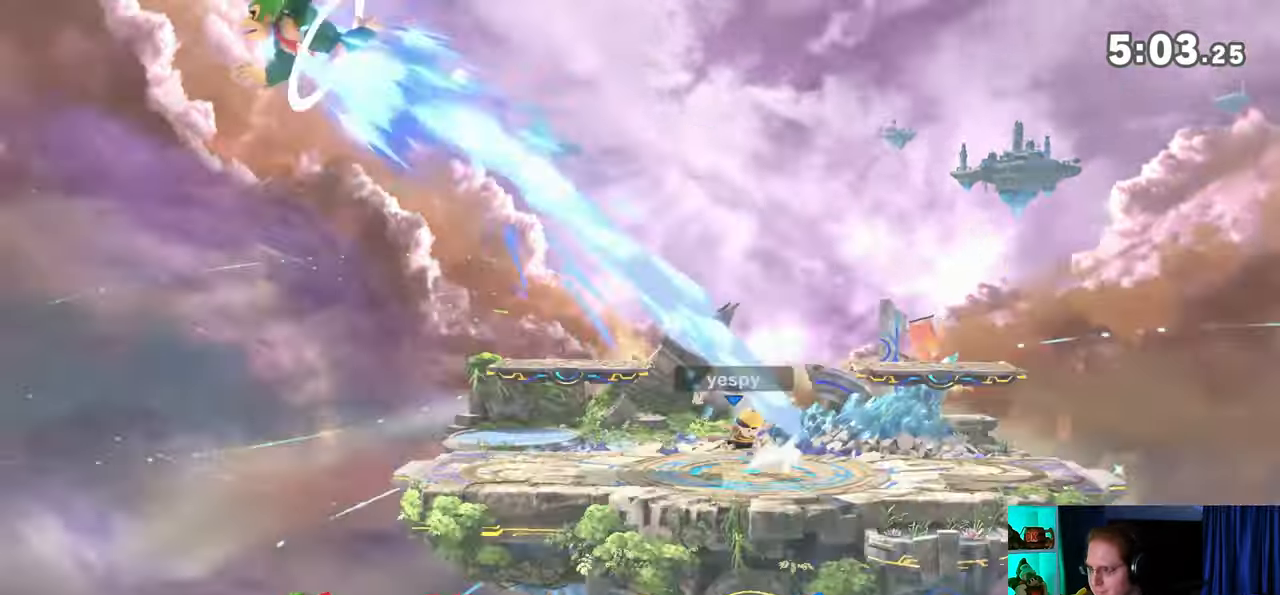
Gameplay with a controller (Nintendo layout); each line is a JSON object with the inputs held at the frame after it. "events" lists button and stick changes between this image and that frame as [ms after this image, input, new state], when the widget could be followed in between. Not read: L3 R3.
{"buttons": [], "left_stick": "right", "right_stick": "center", "events": []}
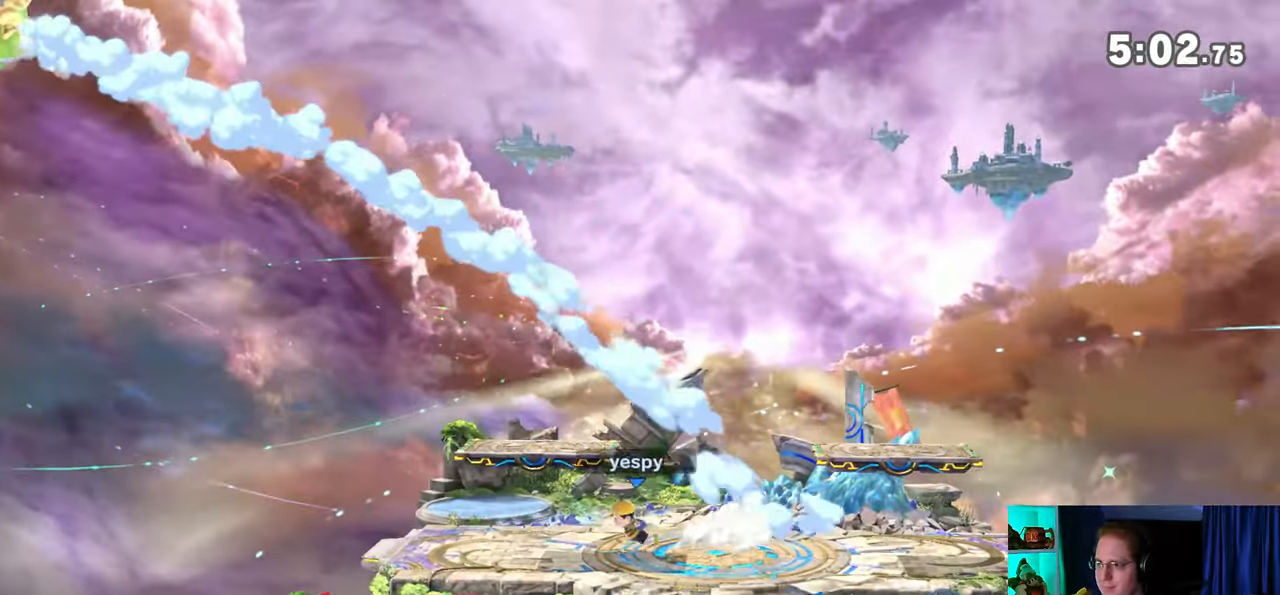
{"buttons": [], "left_stick": "right", "right_stick": "center", "events": []}
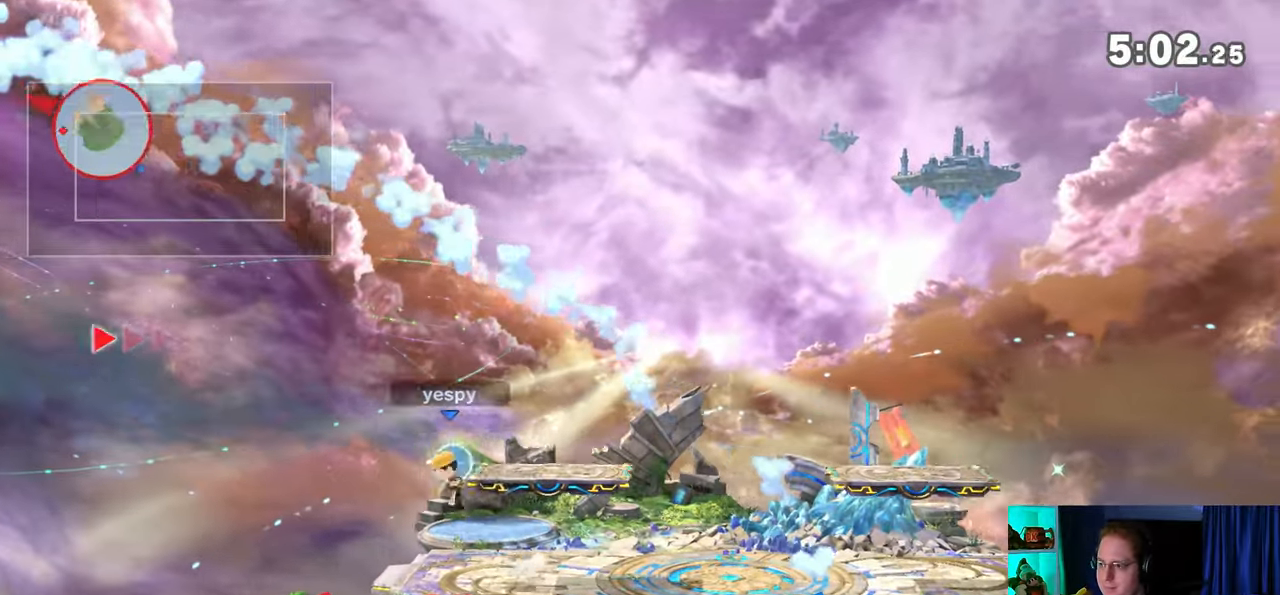
{"buttons": [], "left_stick": "right", "right_stick": "center", "events": []}
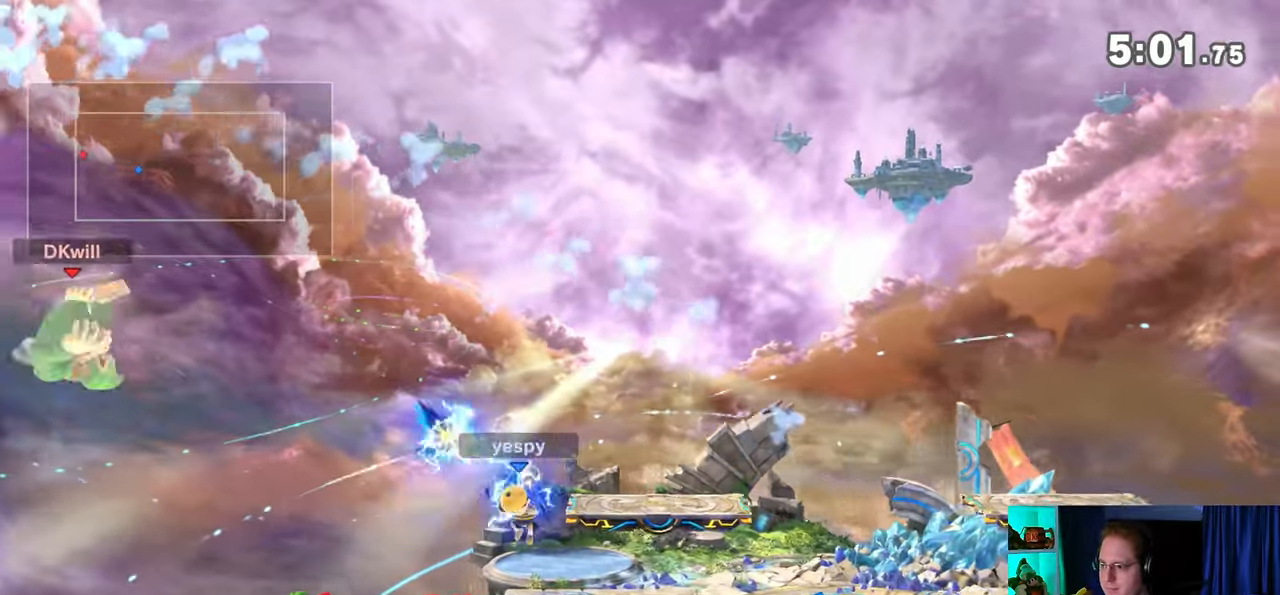
{"buttons": [], "left_stick": "right", "right_stick": "center", "events": [[67, "A", "down"], [133, "A", "up"]]}
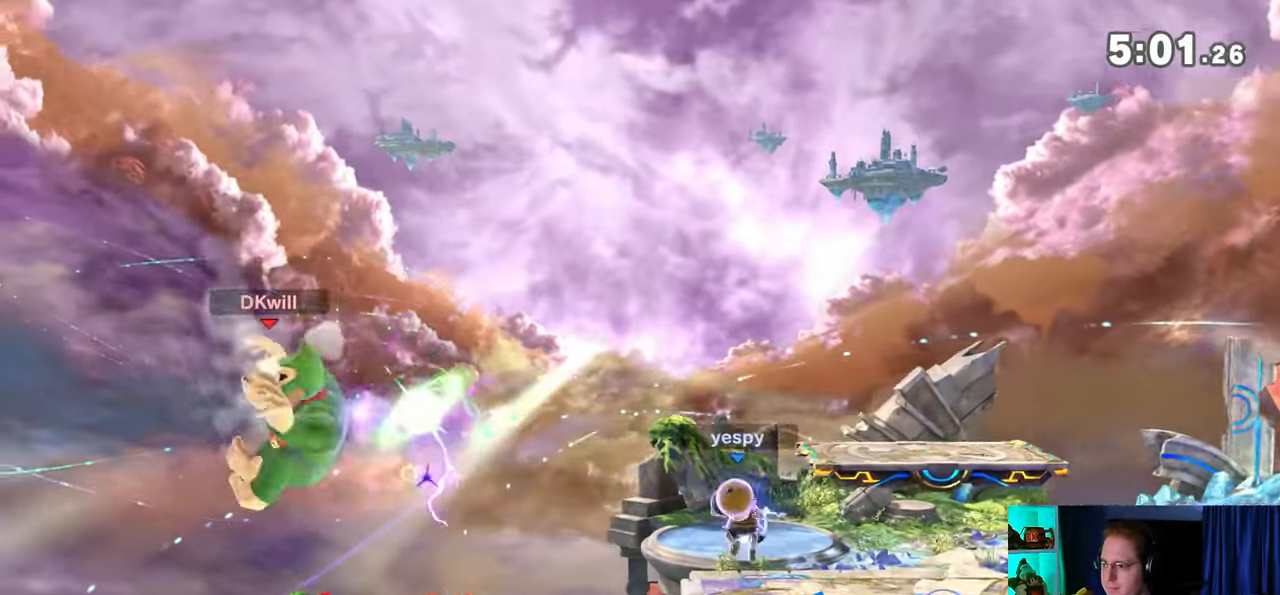
{"buttons": [], "left_stick": "right", "right_stick": "center", "events": [[417, "Y", "down"], [467, "Y", "up"]]}
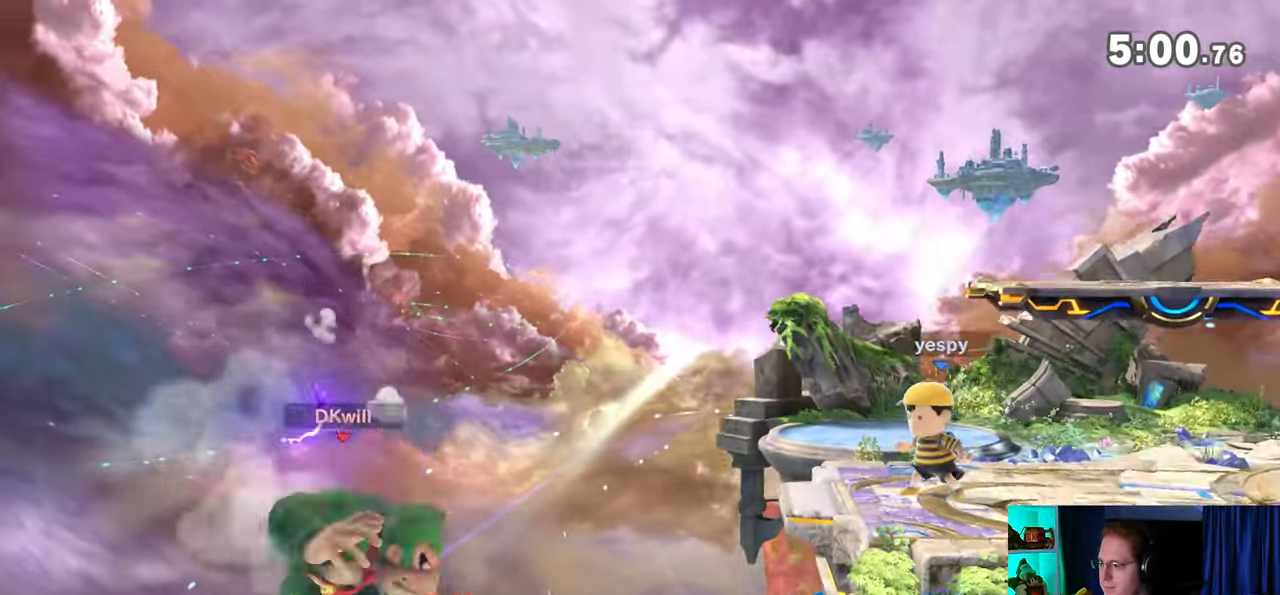
{"buttons": [], "left_stick": "right", "right_stick": "center", "events": [[100, "left_stick", "center"], [450, "left_stick", "right"], [483, "X", "down"], [500, "X", "up"]]}
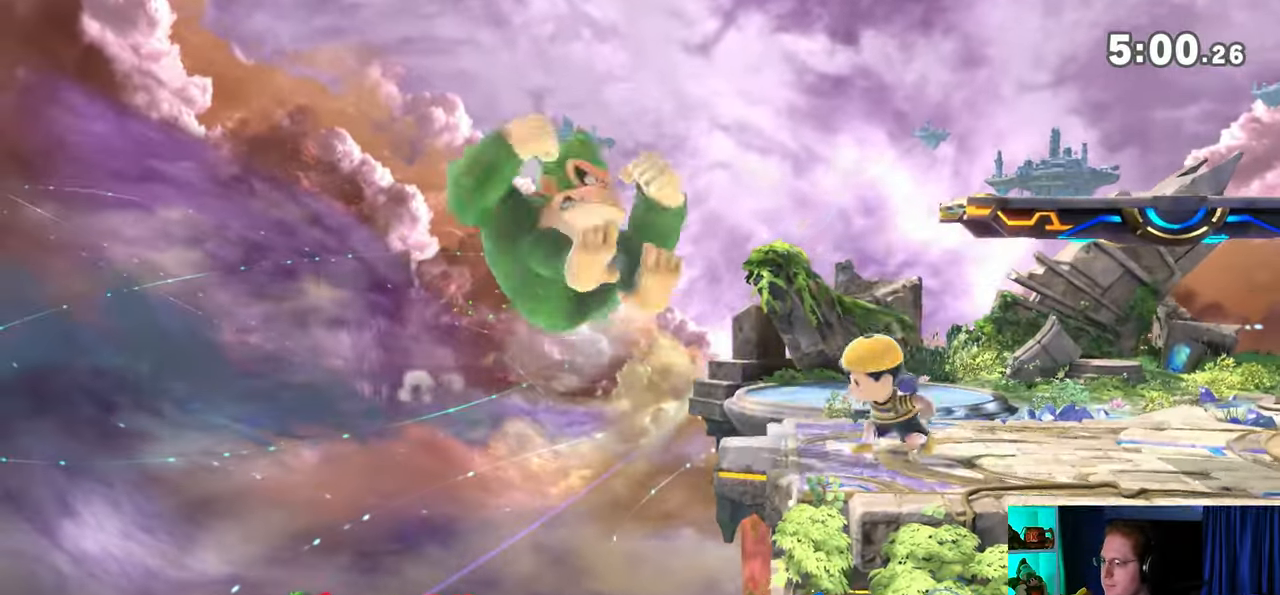
{"buttons": [], "left_stick": "right", "right_stick": "center", "events": []}
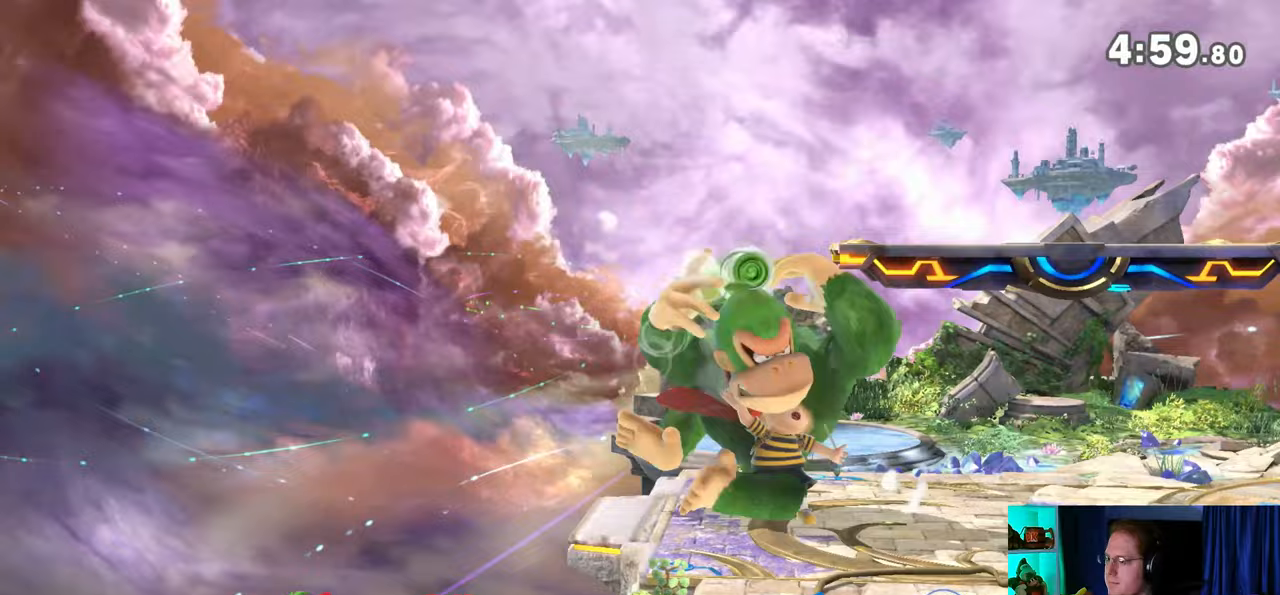
{"buttons": [], "left_stick": "right", "right_stick": "center", "events": [[317, "Y", "down"], [450, "Y", "up"]]}
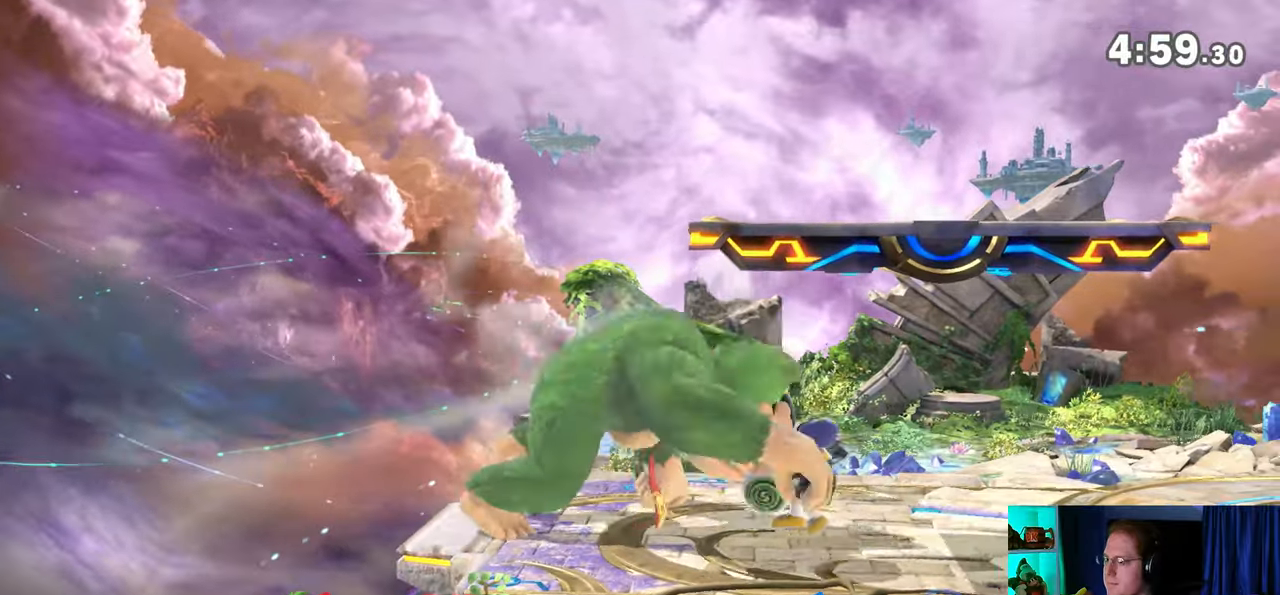
{"buttons": [], "left_stick": "down-right", "right_stick": "center", "events": [[33, "left_stick", "up-left"], [217, "left_stick", "down-right"]]}
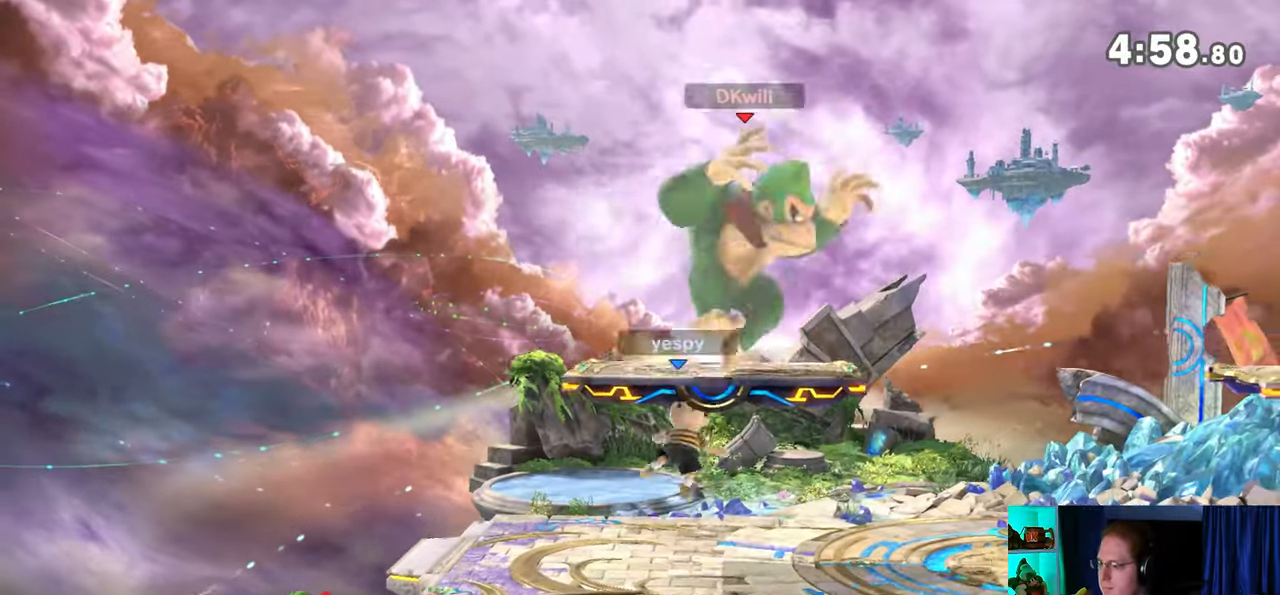
{"buttons": [], "left_stick": "down-left", "right_stick": "center", "events": [[133, "left_stick", "right"], [283, "left_stick", "center"], [383, "left_stick", "down-left"]]}
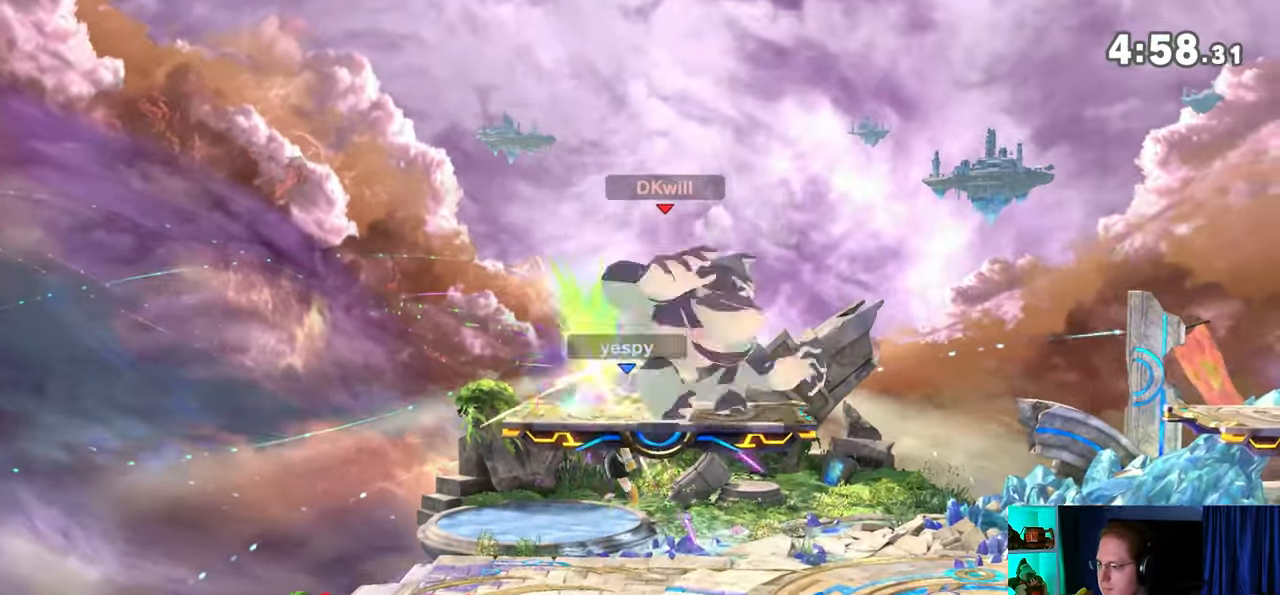
{"buttons": [], "left_stick": "down-left", "right_stick": "center", "events": [[17, "Y", "down"], [450, "Y", "up"]]}
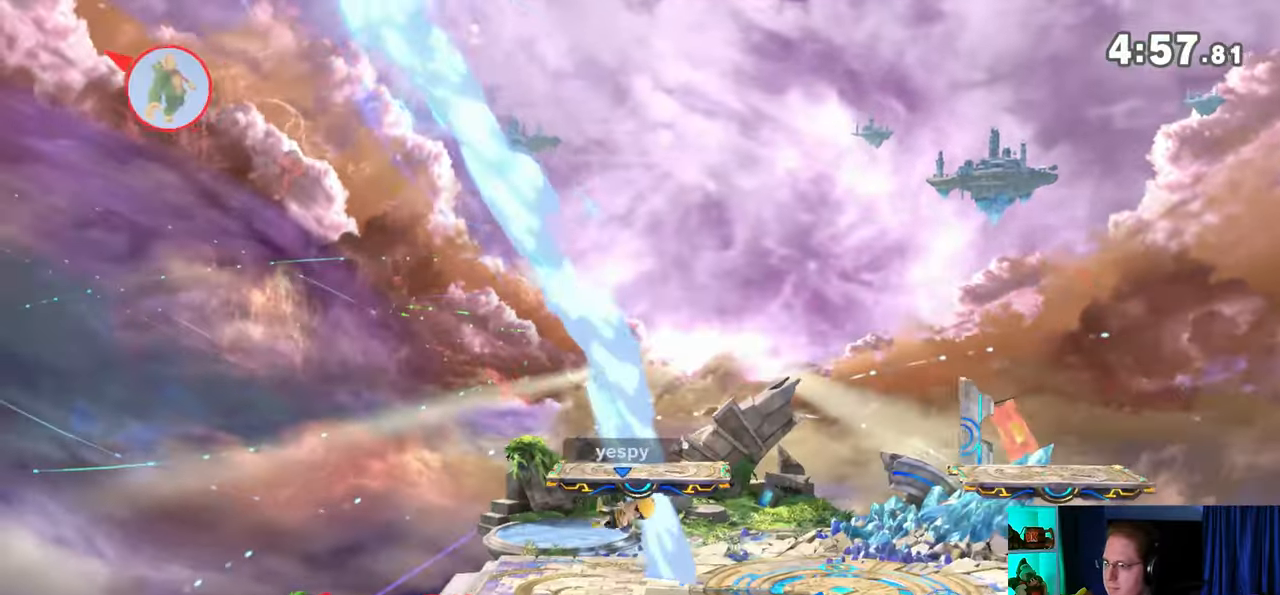
{"buttons": ["A"], "left_stick": "center", "right_stick": "center", "events": [[283, "left_stick", "right"], [483, "left_stick", "center"], [500, "A", "down"]]}
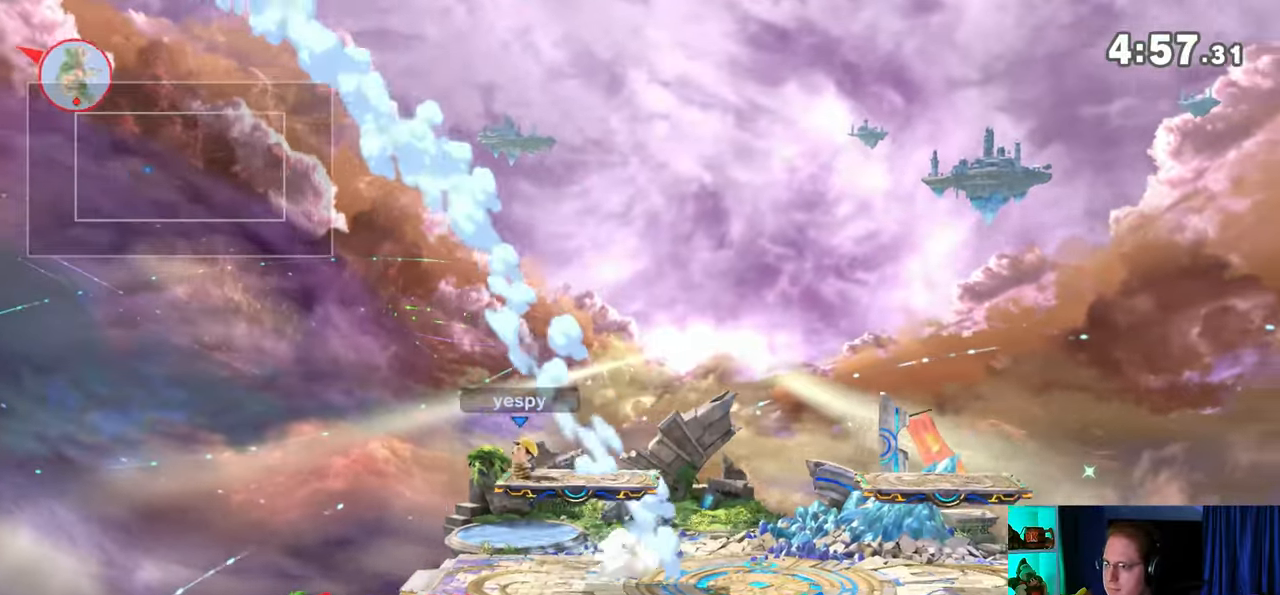
{"buttons": [], "left_stick": "right", "right_stick": "center", "events": [[67, "A", "up"], [67, "left_stick", "down"], [200, "left_stick", "center"], [250, "left_stick", "down-right"], [383, "left_stick", "right"]]}
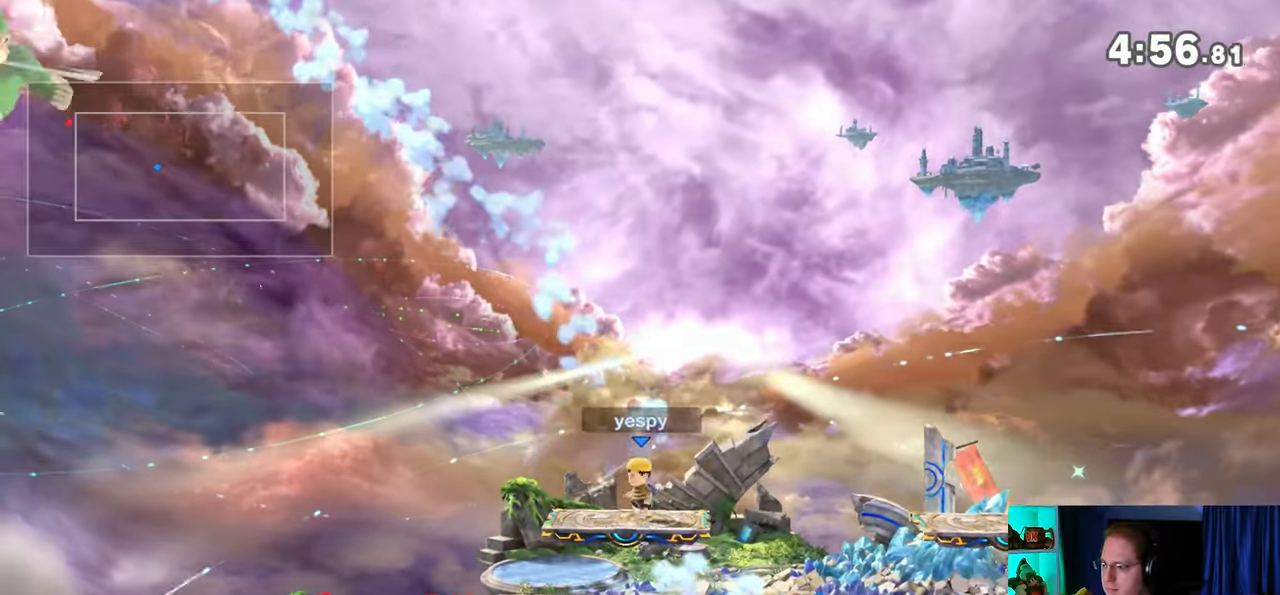
{"buttons": [], "left_stick": "right", "right_stick": "center", "events": []}
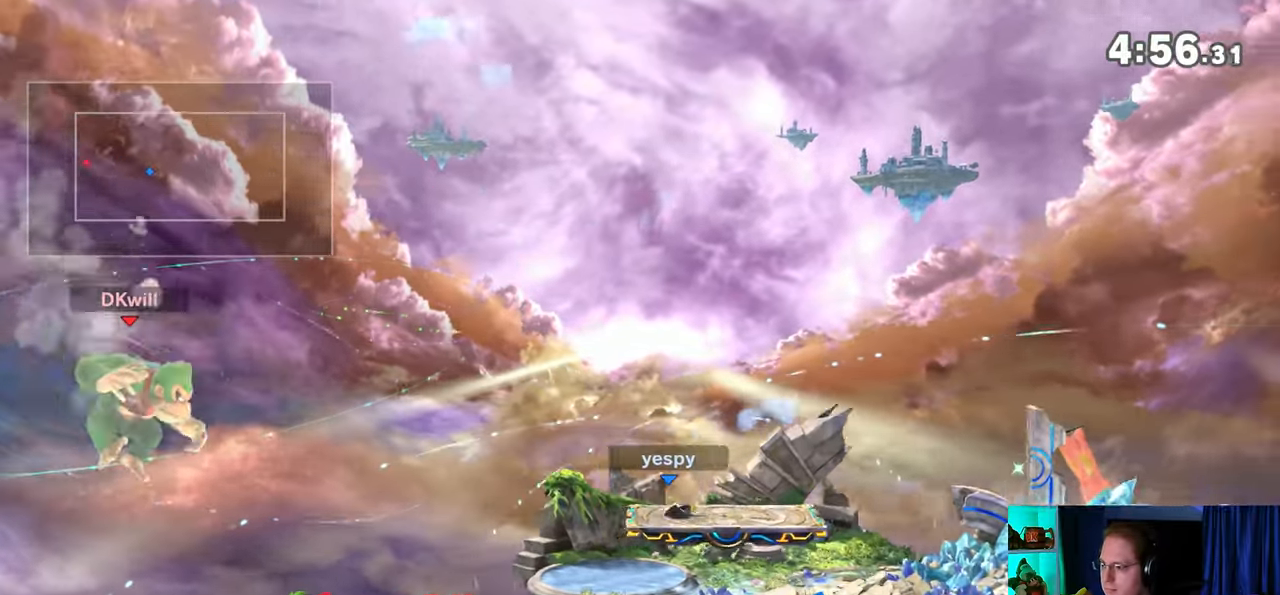
{"buttons": ["B"], "left_stick": "center", "right_stick": "center", "events": [[350, "Y", "down"], [417, "Y", "up"], [417, "left_stick", "center"], [450, "B", "down"]]}
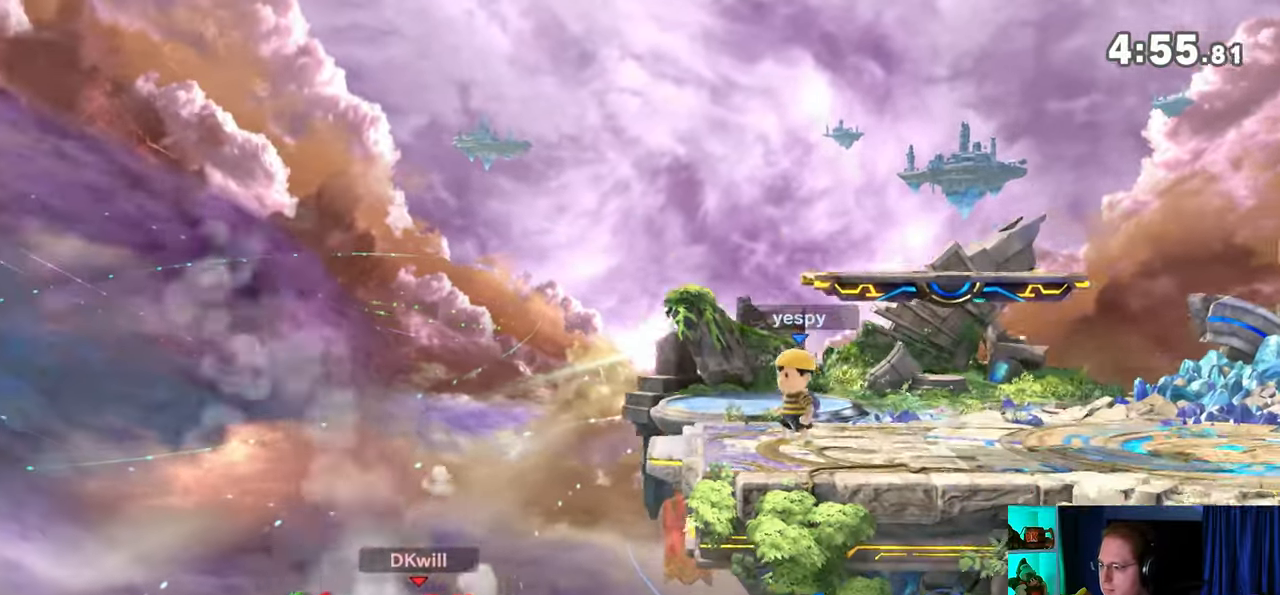
{"buttons": ["Y"], "left_stick": "up-right", "right_stick": "center", "events": [[67, "B", "up"], [67, "left_stick", "right"], [383, "Y", "down"], [417, "left_stick", "up-right"]]}
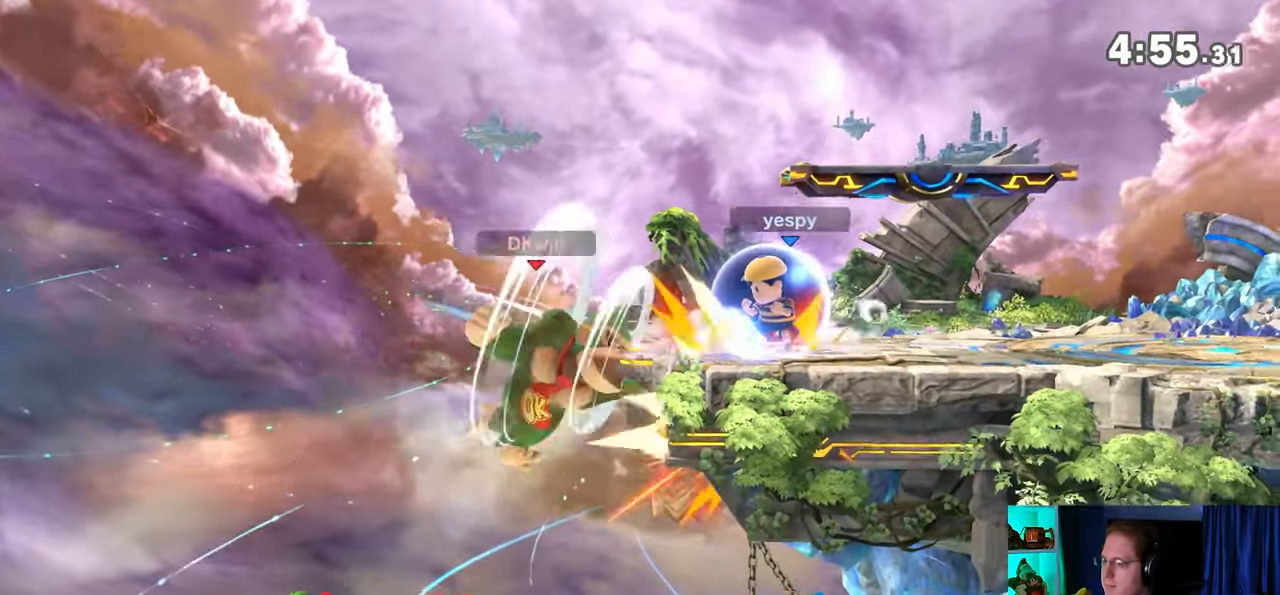
{"buttons": [], "left_stick": "down", "right_stick": "center", "events": [[33, "Y", "up"], [67, "left_stick", "up"], [283, "B", "down"], [317, "B", "up"], [417, "left_stick", "down"]]}
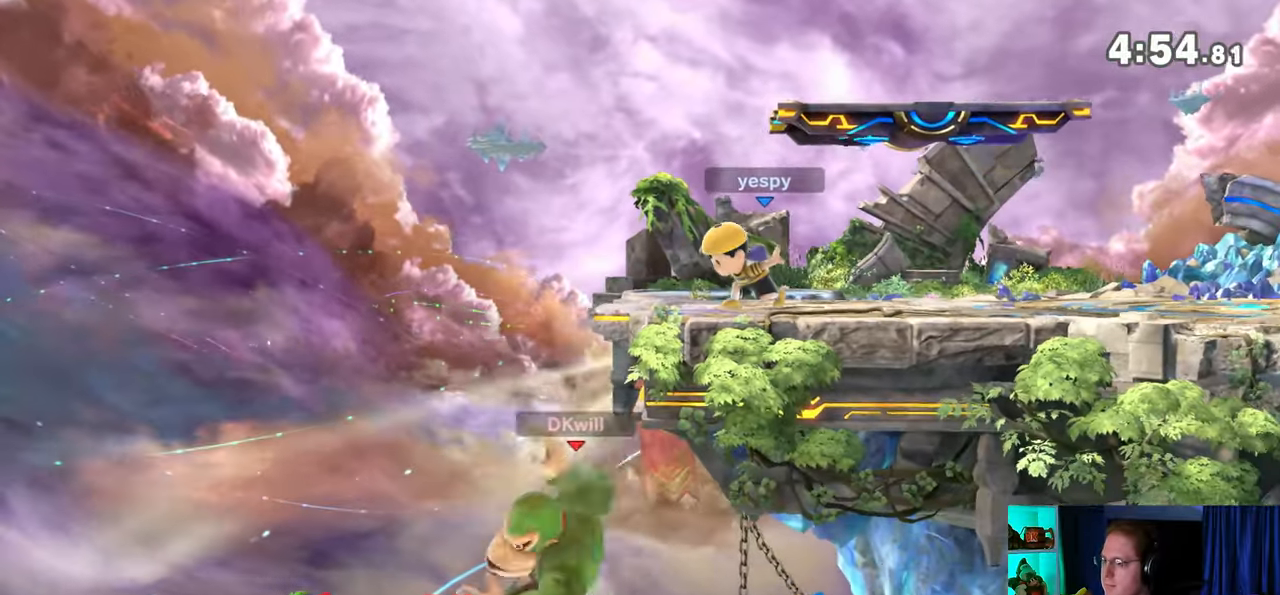
{"buttons": [], "left_stick": "right", "right_stick": "center", "events": [[283, "left_stick", "right"]]}
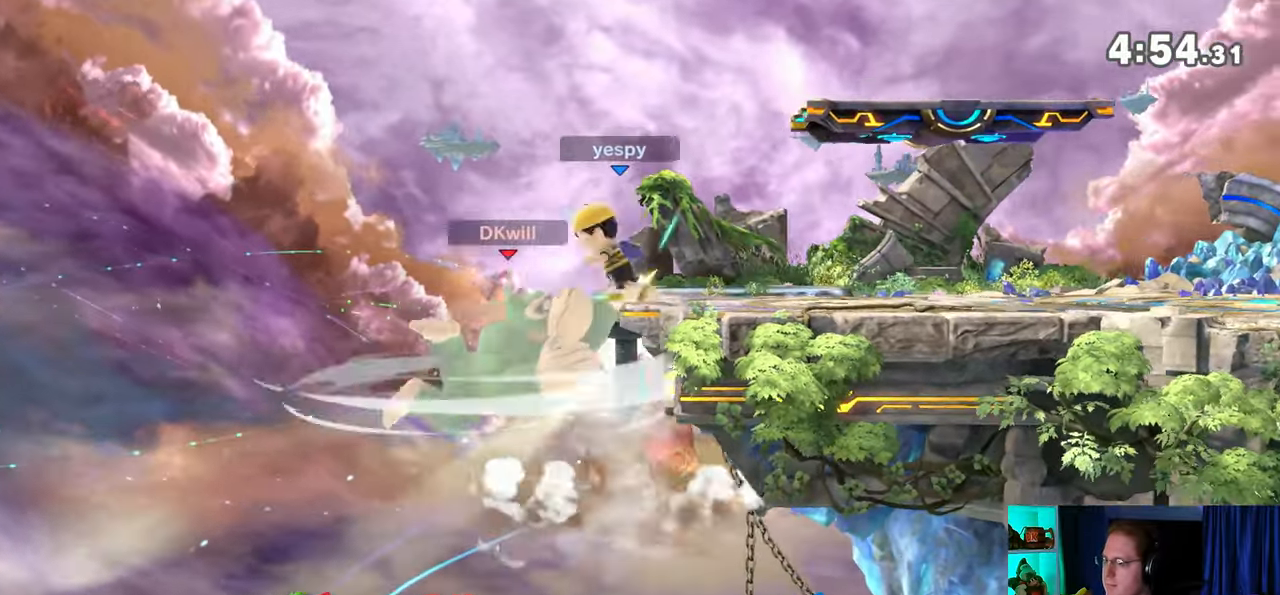
{"buttons": [], "left_stick": "right", "right_stick": "center", "events": [[17, "left_stick", "center"], [100, "A", "down"], [200, "A", "up"], [317, "left_stick", "right"]]}
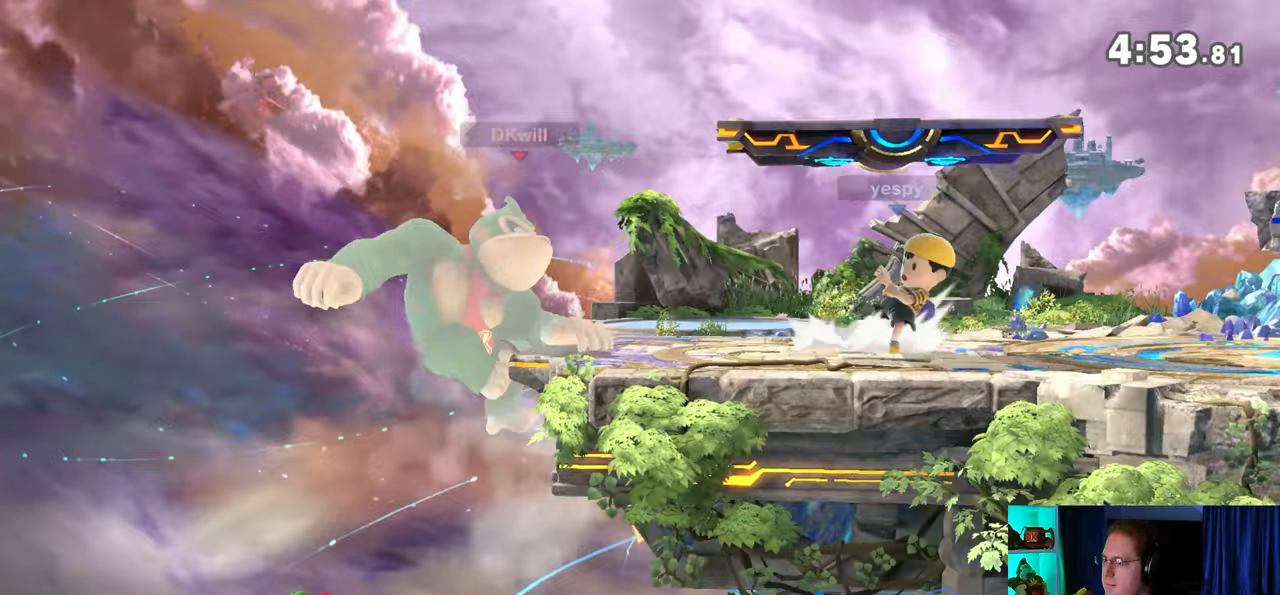
{"buttons": [], "left_stick": "up-right", "right_stick": "center", "events": [[317, "R1", "down"], [467, "R1", "up"], [467, "left_stick", "up-right"]]}
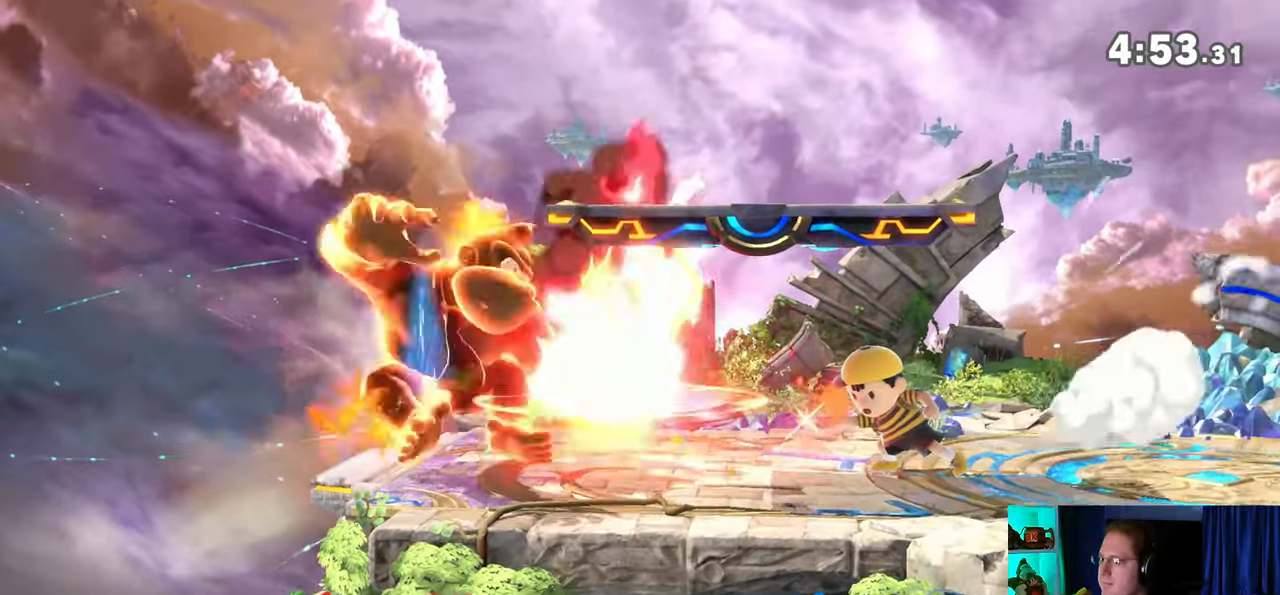
{"buttons": [], "left_stick": "left", "right_stick": "center", "events": [[17, "left_stick", "up-left"], [67, "Y", "down"], [67, "left_stick", "down"], [100, "Y", "up"], [133, "left_stick", "down-left"], [200, "Y", "down"], [267, "Y", "up"], [267, "left_stick", "left"], [317, "Y", "down"], [383, "Y", "up"], [433, "Y", "down"], [500, "Y", "up"]]}
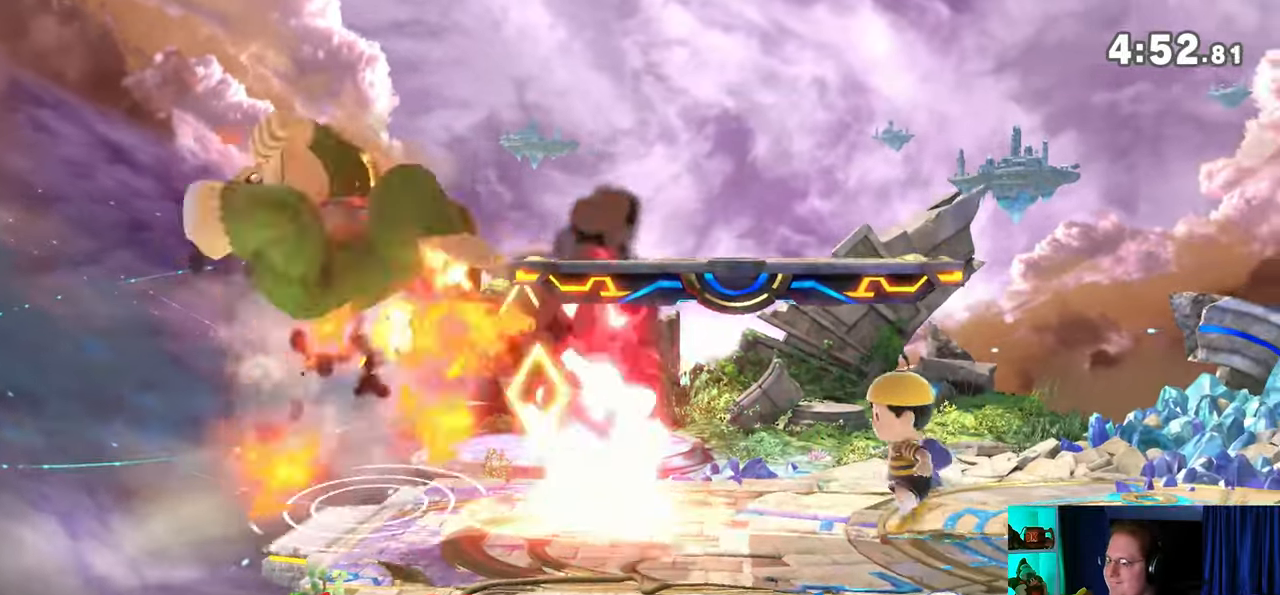
{"buttons": [], "left_stick": "right", "right_stick": "center", "events": [[67, "Y", "down"], [133, "Y", "up"], [133, "left_stick", "up-right"], [167, "Y", "down"], [233, "Y", "up"], [317, "left_stick", "right"], [350, "A", "down"], [417, "A", "up"]]}
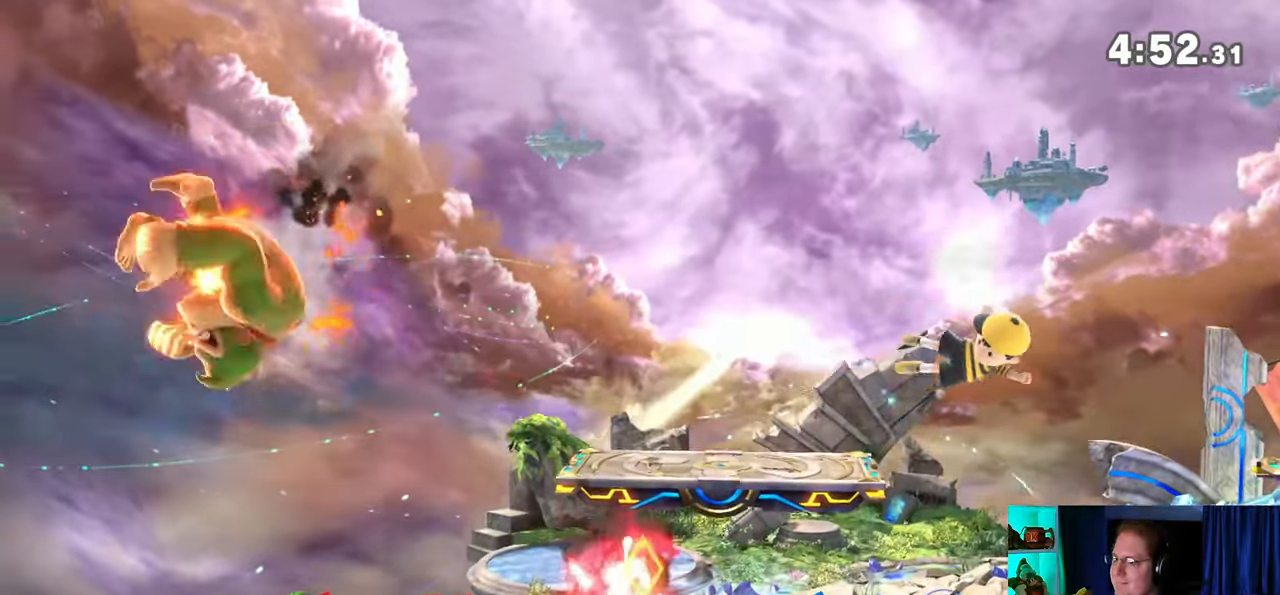
{"buttons": [], "left_stick": "up", "right_stick": "center", "events": [[33, "left_stick", "left"], [200, "left_stick", "up-right"], [233, "Y", "down"], [283, "Y", "up"], [383, "Y", "down"], [450, "left_stick", "up"], [483, "Y", "up"]]}
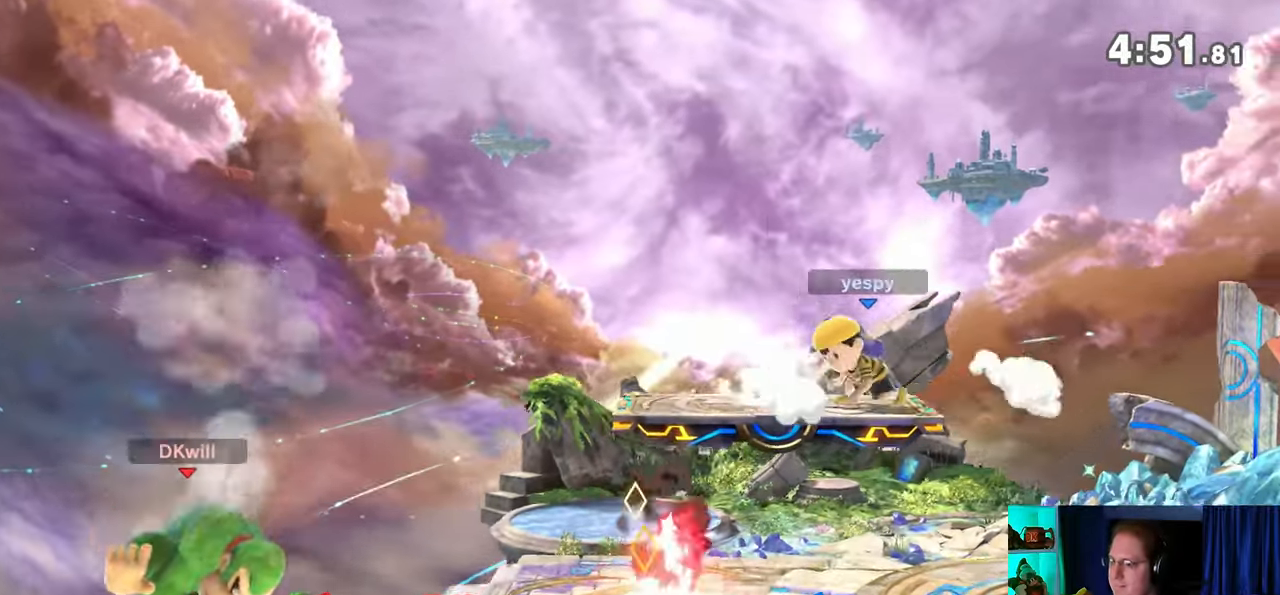
{"buttons": [], "left_stick": "right", "right_stick": "center", "events": [[200, "B", "down"], [283, "B", "up"], [317, "left_stick", "down-right"], [483, "left_stick", "right"]]}
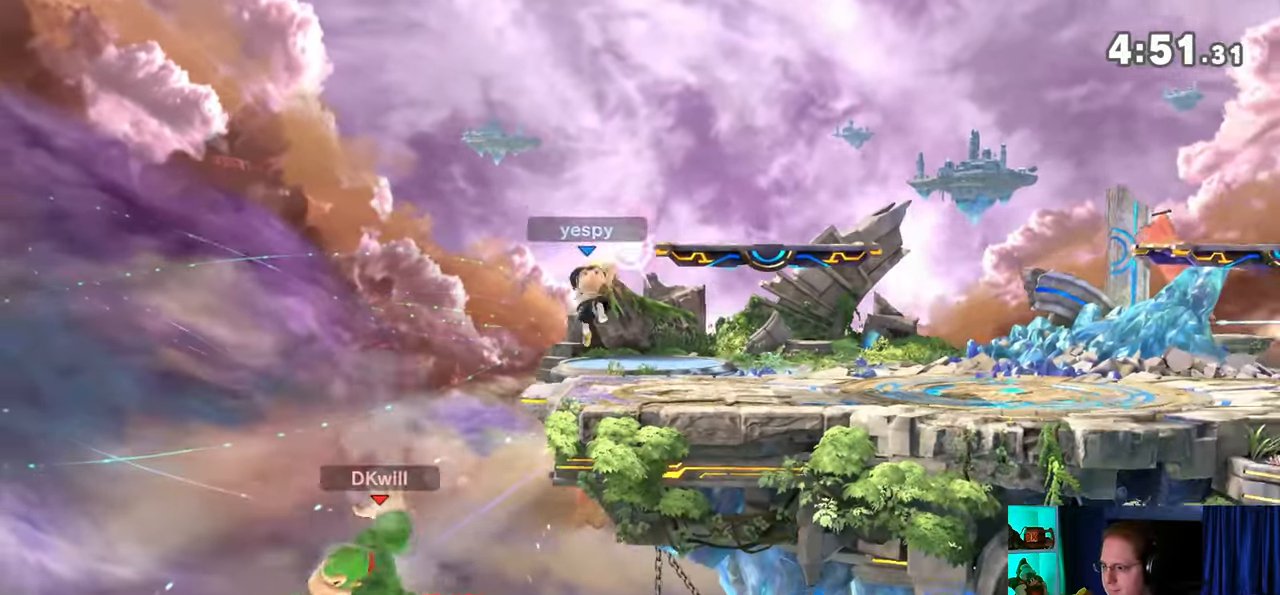
{"buttons": [], "left_stick": "center", "right_stick": "center", "events": [[433, "left_stick", "center"]]}
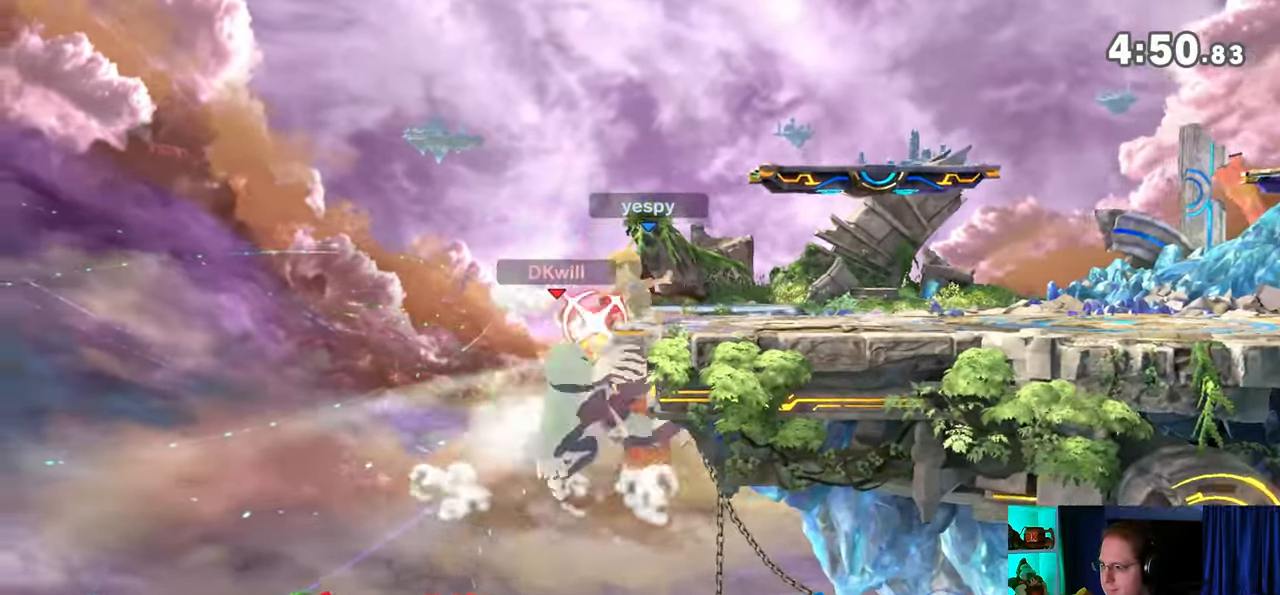
{"buttons": [], "left_stick": "center", "right_stick": "center", "events": []}
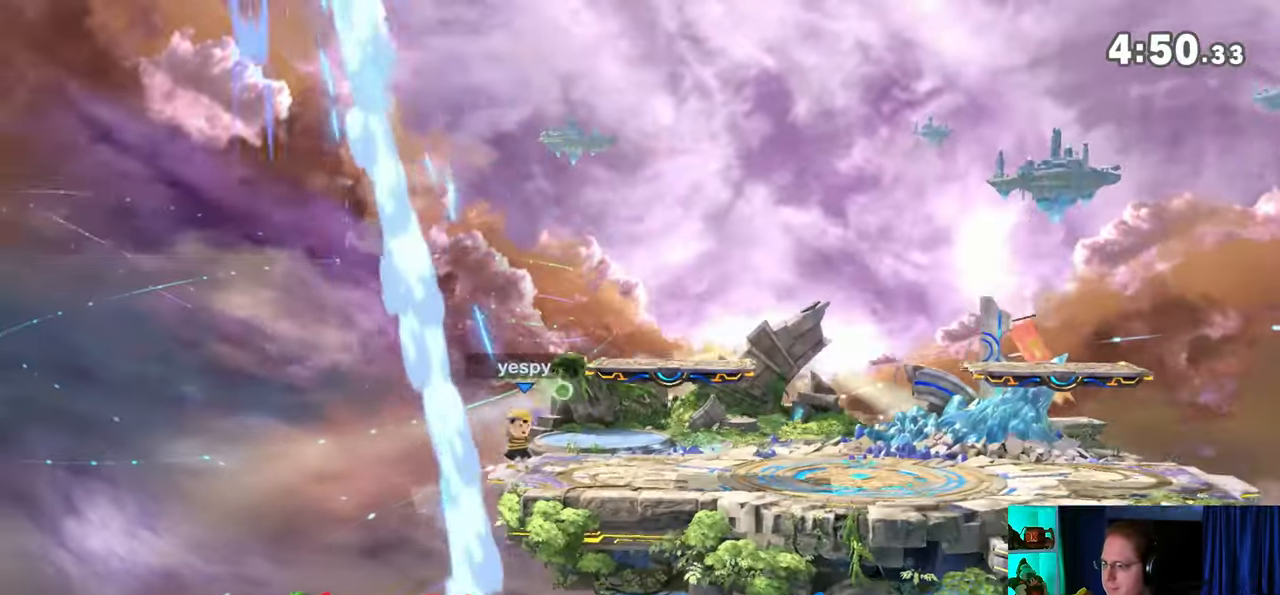
{"buttons": [], "left_stick": "center", "right_stick": "center", "events": []}
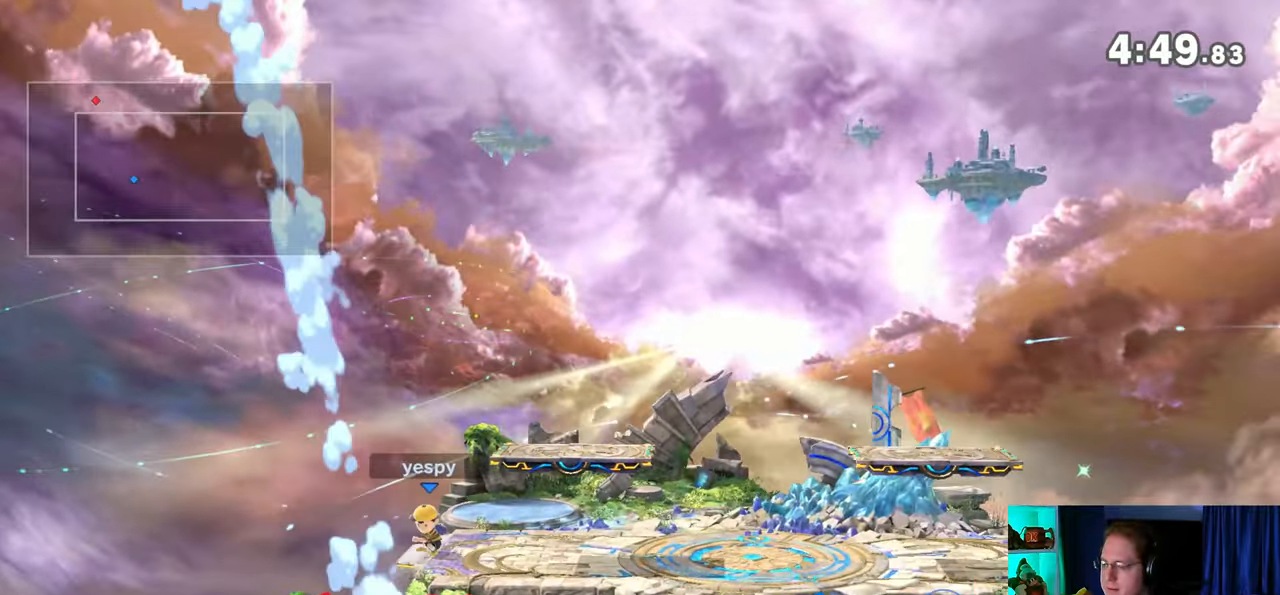
{"buttons": [], "left_stick": "center", "right_stick": "center", "events": []}
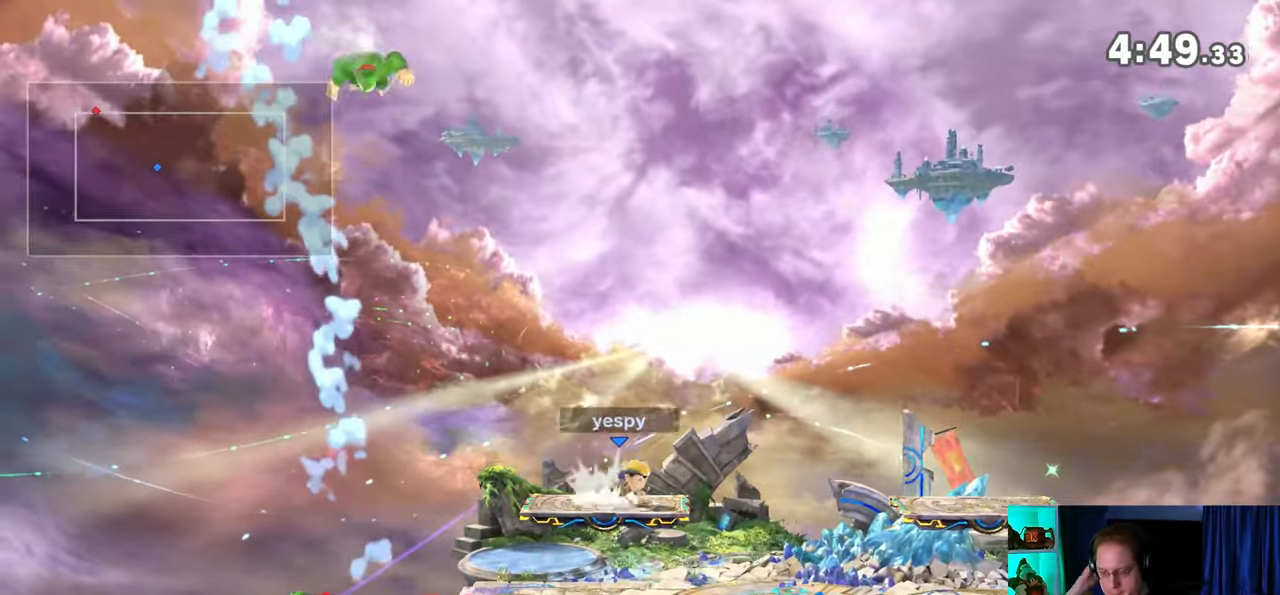
{"buttons": [], "left_stick": "center", "right_stick": "center", "events": []}